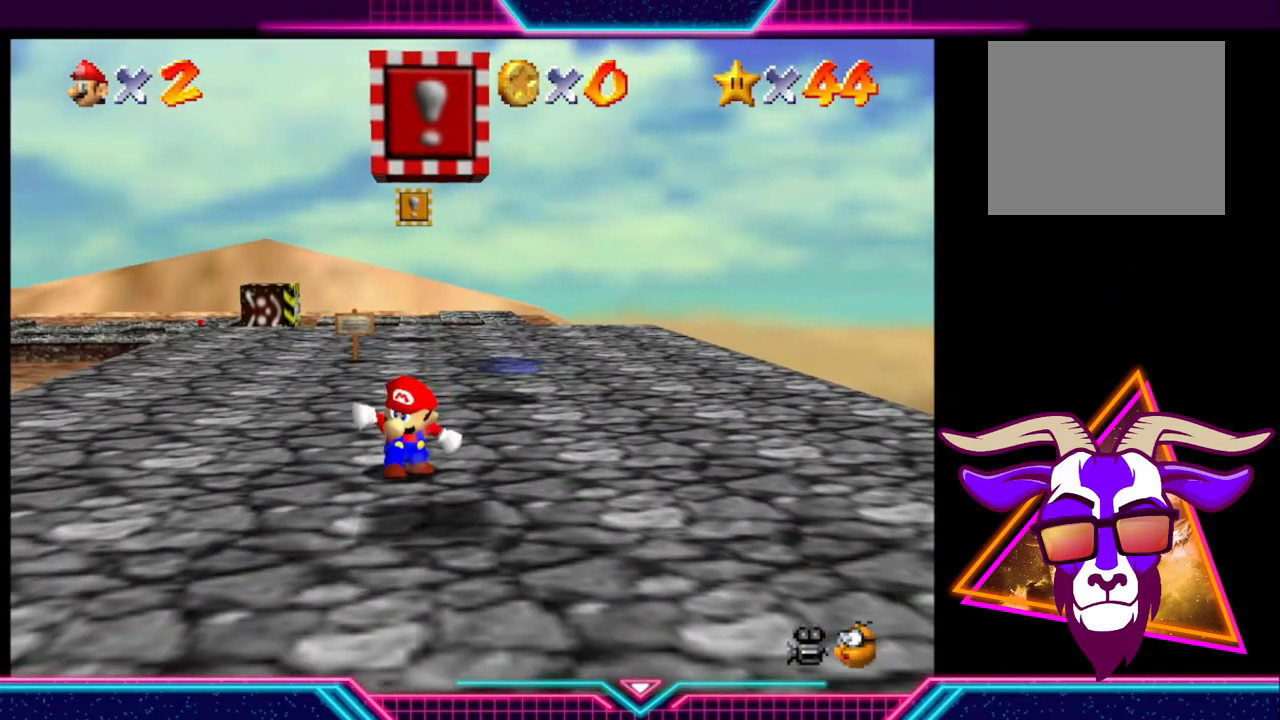
Gameplay with a controller (Xbox layout); each line is a JSON object with the inputs held at the frame after it. "events" lists button and stick changes between this image and that frame as [ms after this image, input, new state], when the widget could be followed in between. Not read: R3.
{"buttons": [], "left_stick": "down", "right_stick": "center", "events": [[267, "left_stick", "down"], [467, "A", "up"]]}
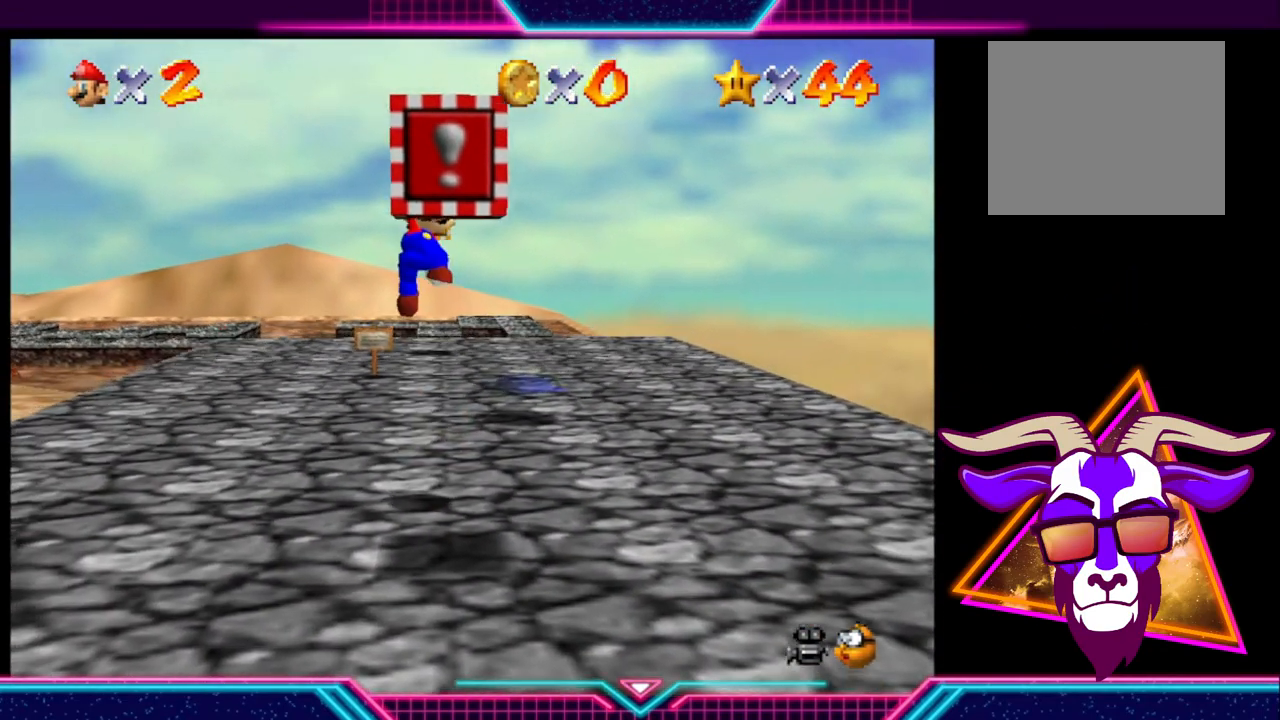
{"buttons": [], "left_stick": "center", "right_stick": "center", "events": [[267, "left_stick", "center"]]}
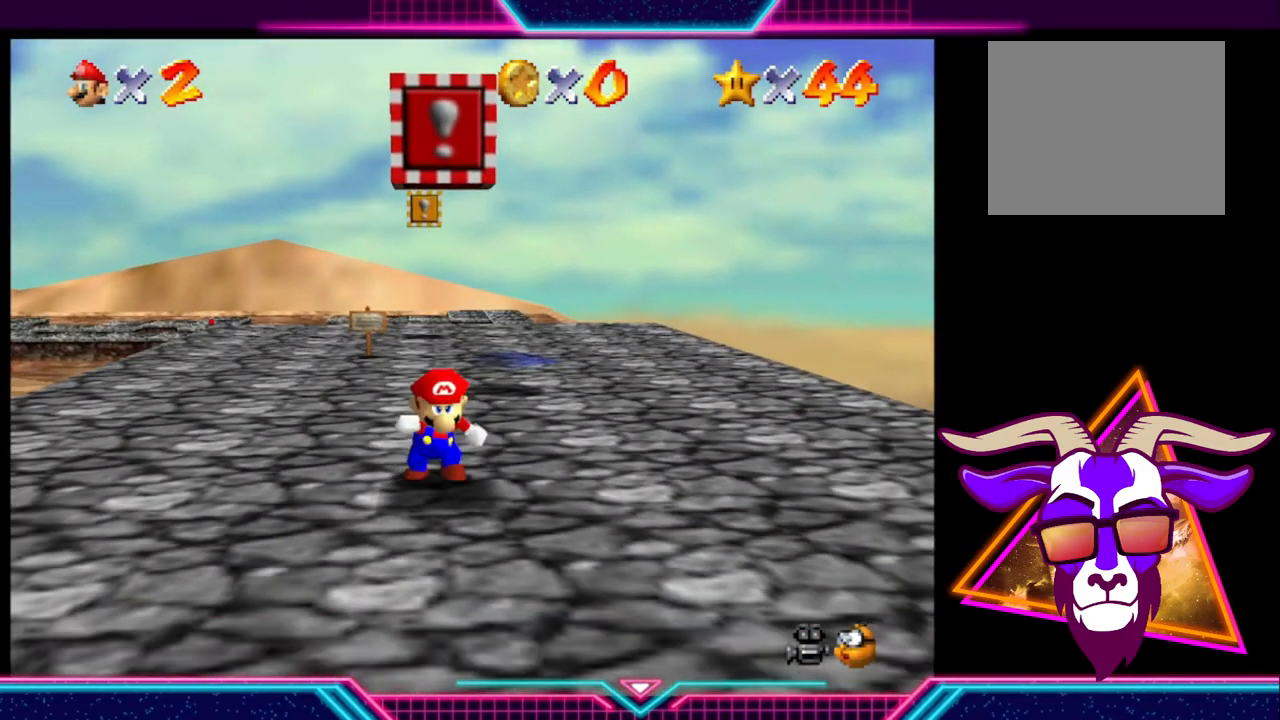
{"buttons": ["A"], "left_stick": "center", "right_stick": "center", "events": [[33, "A", "down"]]}
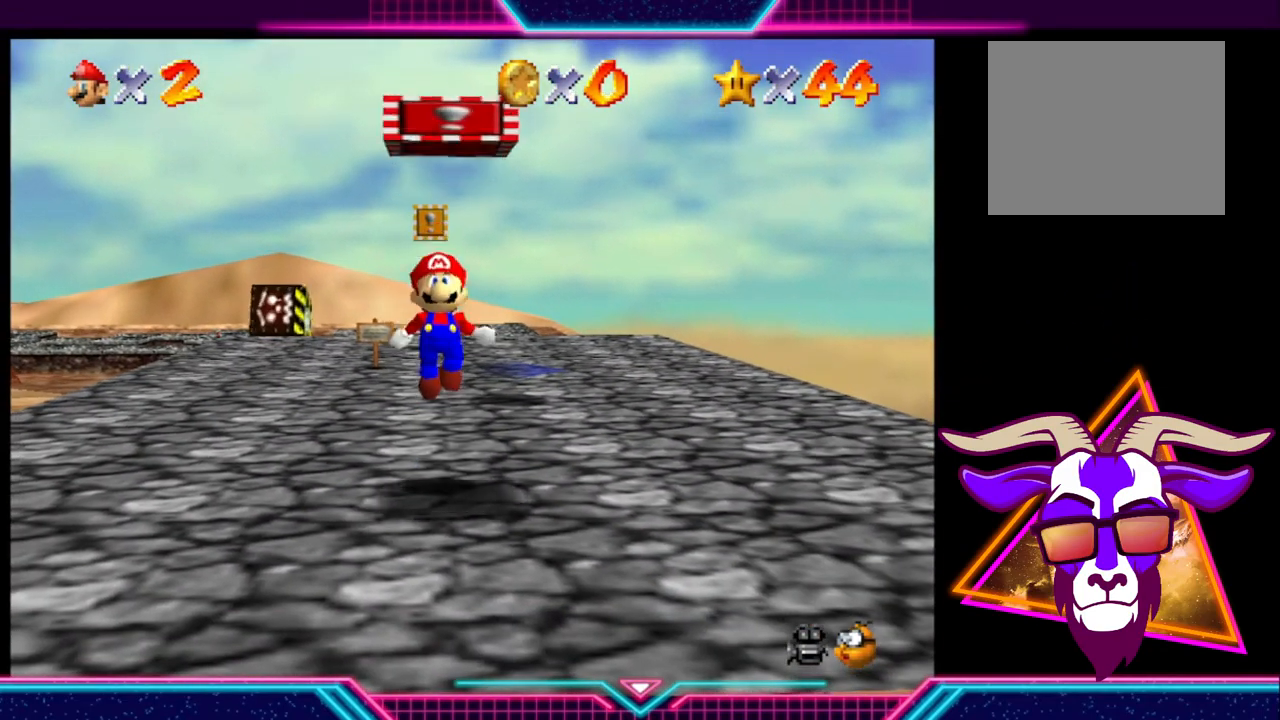
{"buttons": ["A"], "left_stick": "center", "right_stick": "center", "events": [[33, "A", "up"], [233, "A", "down"]]}
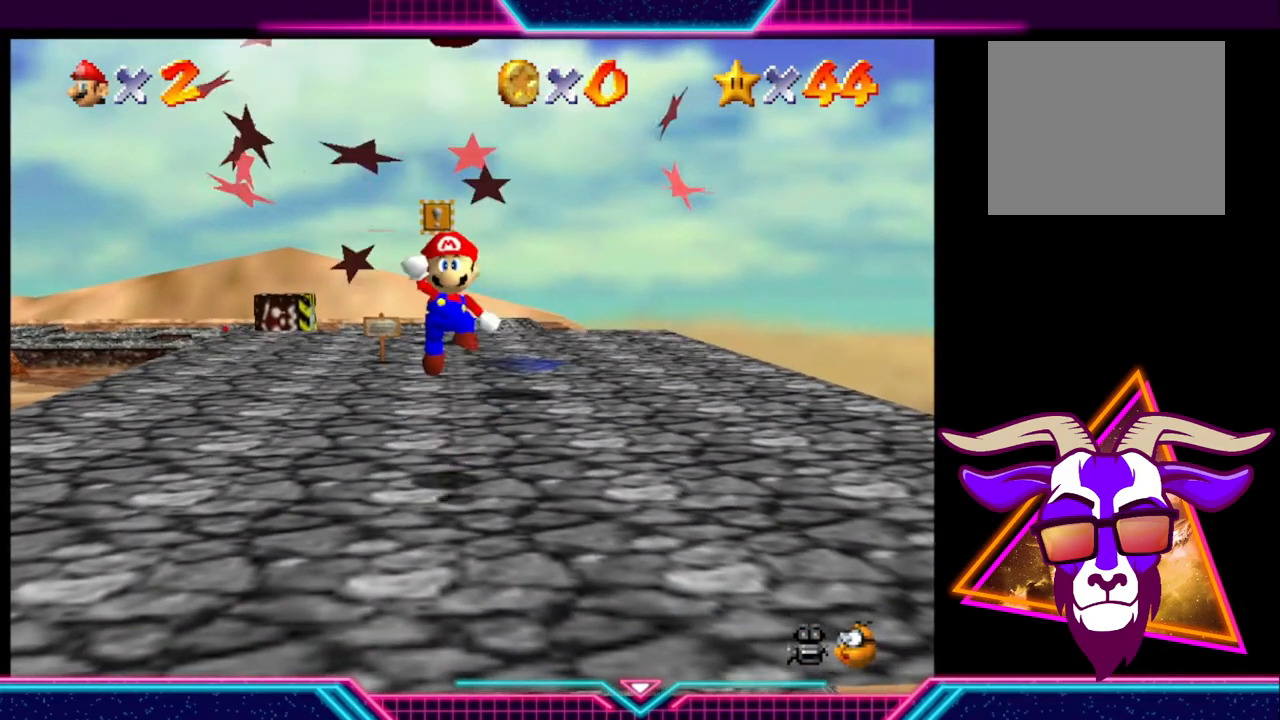
{"buttons": [], "left_stick": "center", "right_stick": "center", "events": [[400, "A", "up"]]}
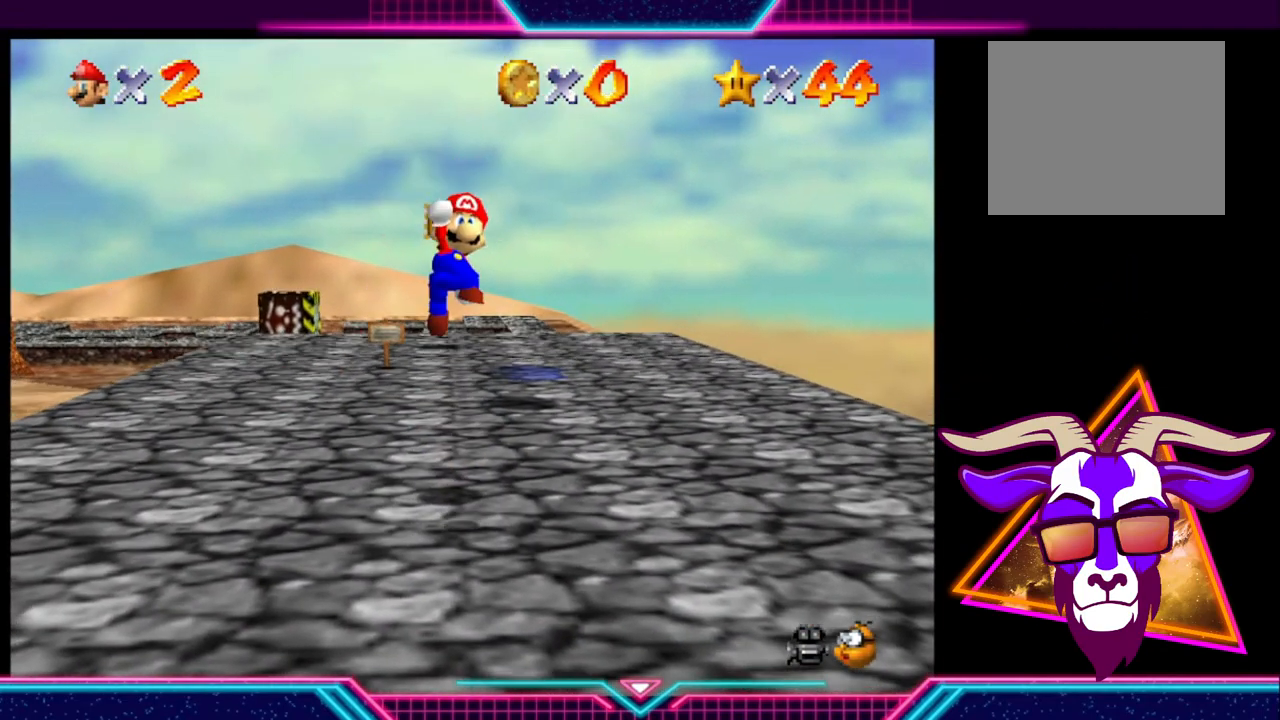
{"buttons": ["A"], "left_stick": "center", "right_stick": "center", "events": [[233, "A", "down"]]}
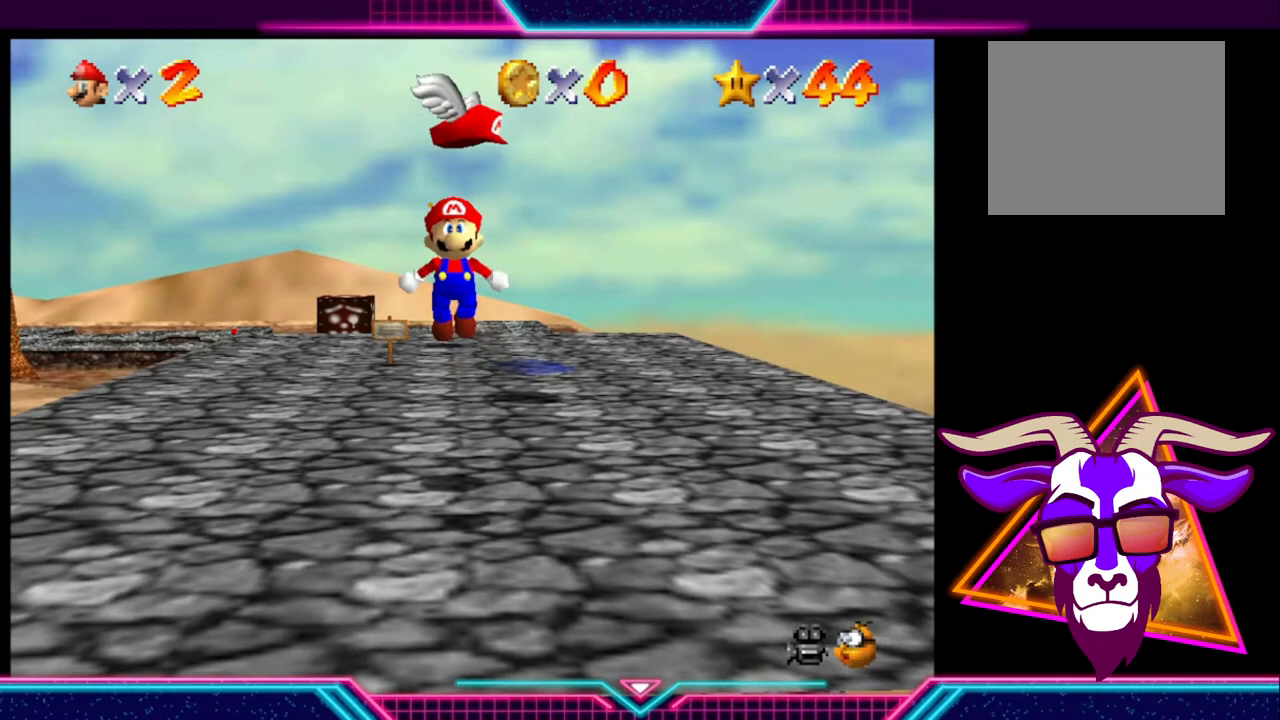
{"buttons": [], "left_stick": "center", "right_stick": "center", "events": [[300, "A", "up"]]}
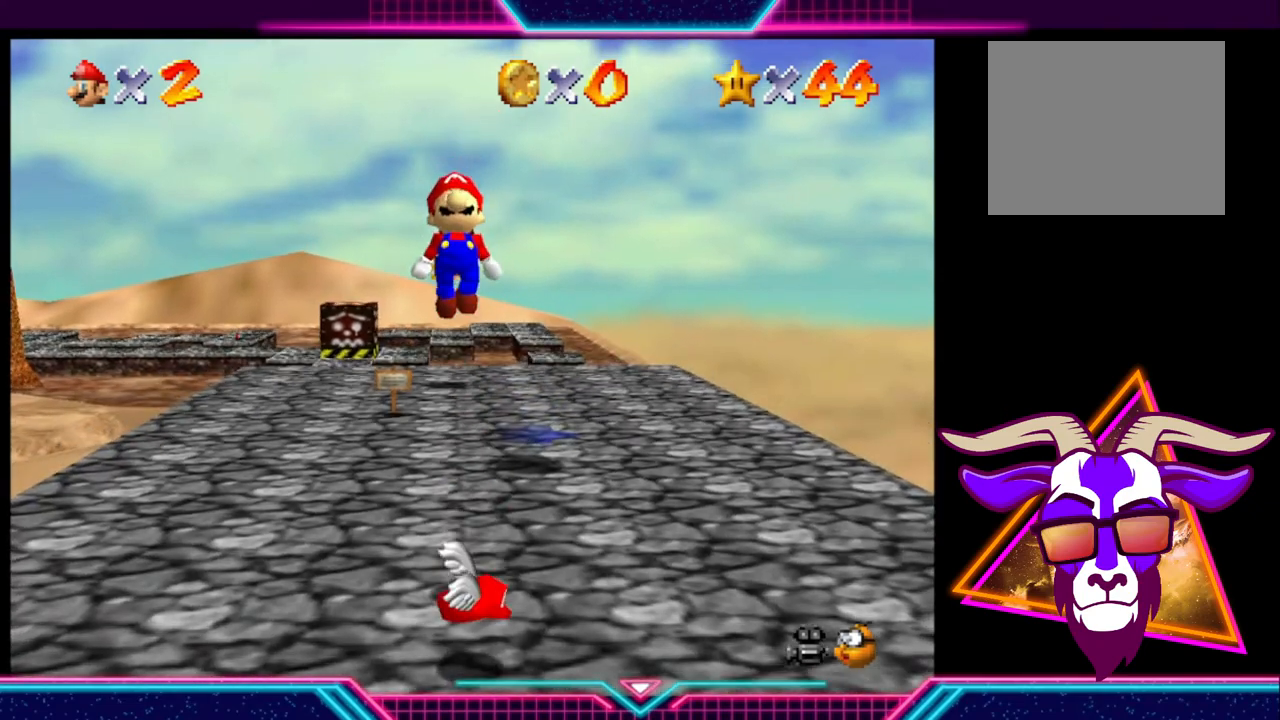
{"buttons": [], "left_stick": "down", "right_stick": "center", "events": [[200, "left_stick", "down"]]}
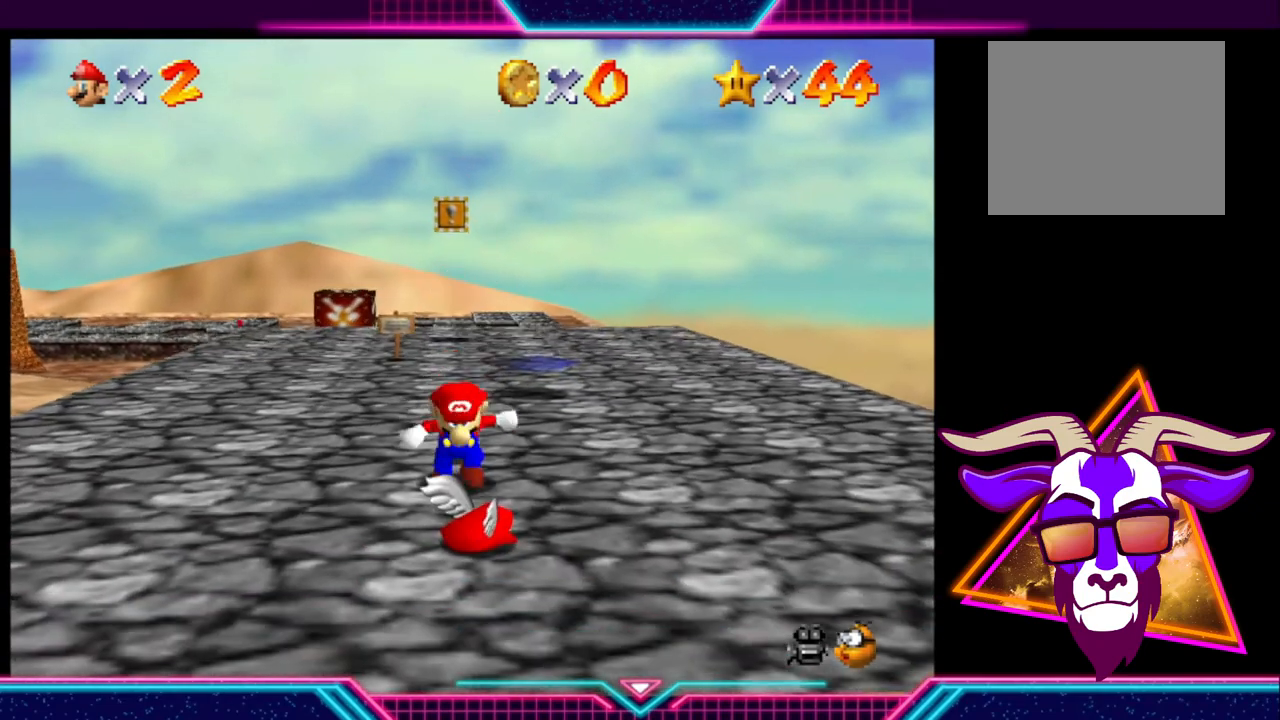
{"buttons": [], "left_stick": "down", "right_stick": "center", "events": []}
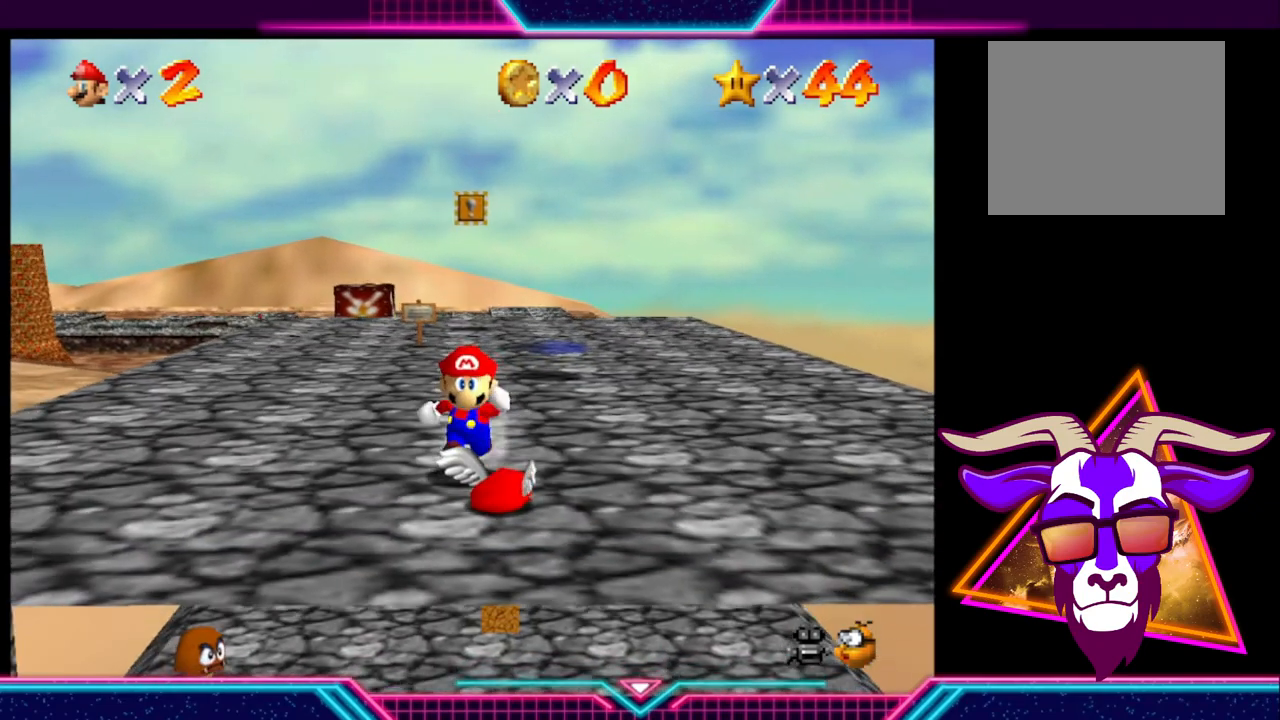
{"buttons": [], "left_stick": "center", "right_stick": "center", "events": [[200, "left_stick", "center"], [367, "left_stick", "up-left"], [433, "left_stick", "center"]]}
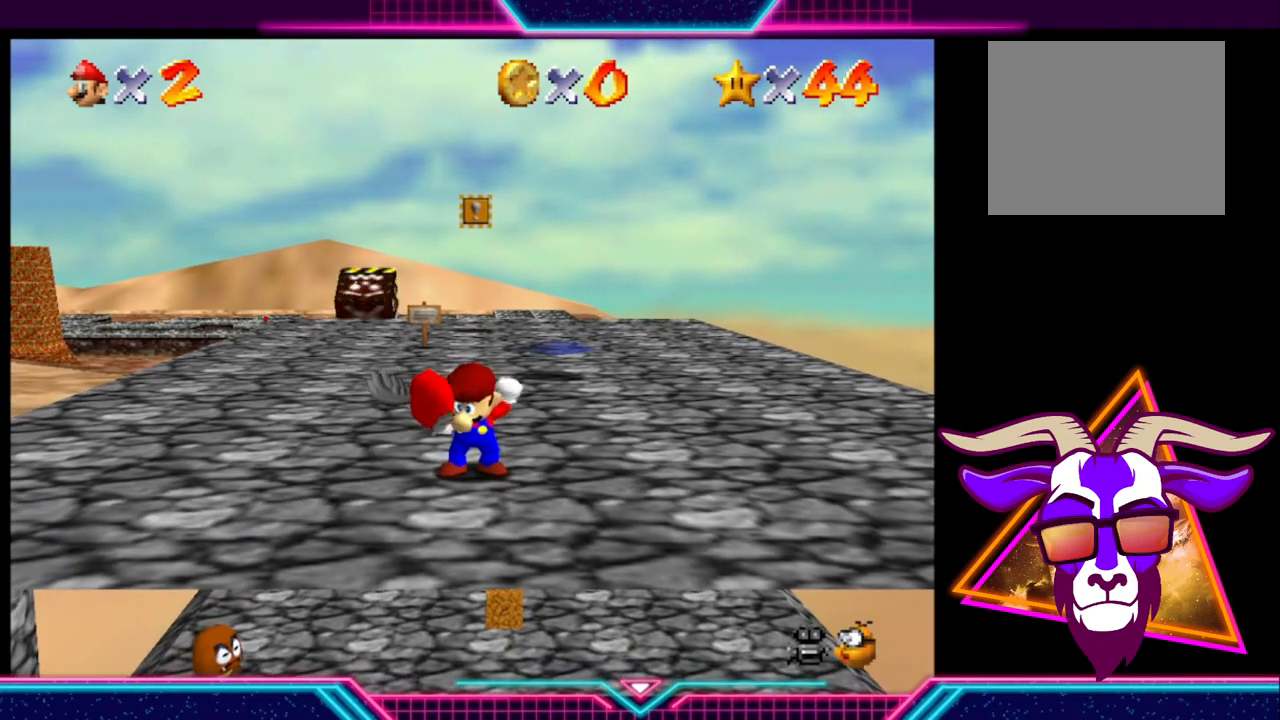
{"buttons": [], "left_stick": "center", "right_stick": "center", "events": []}
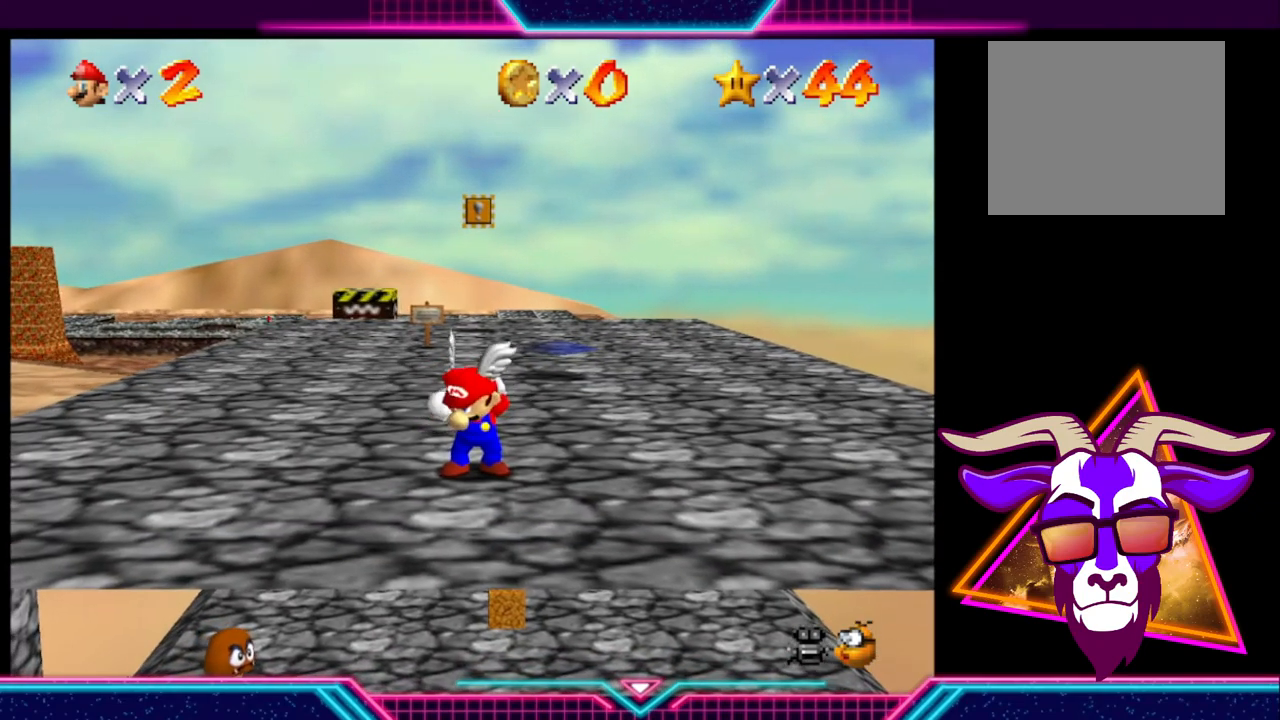
{"buttons": [], "left_stick": "up", "right_stick": "center", "events": [[400, "left_stick", "up"]]}
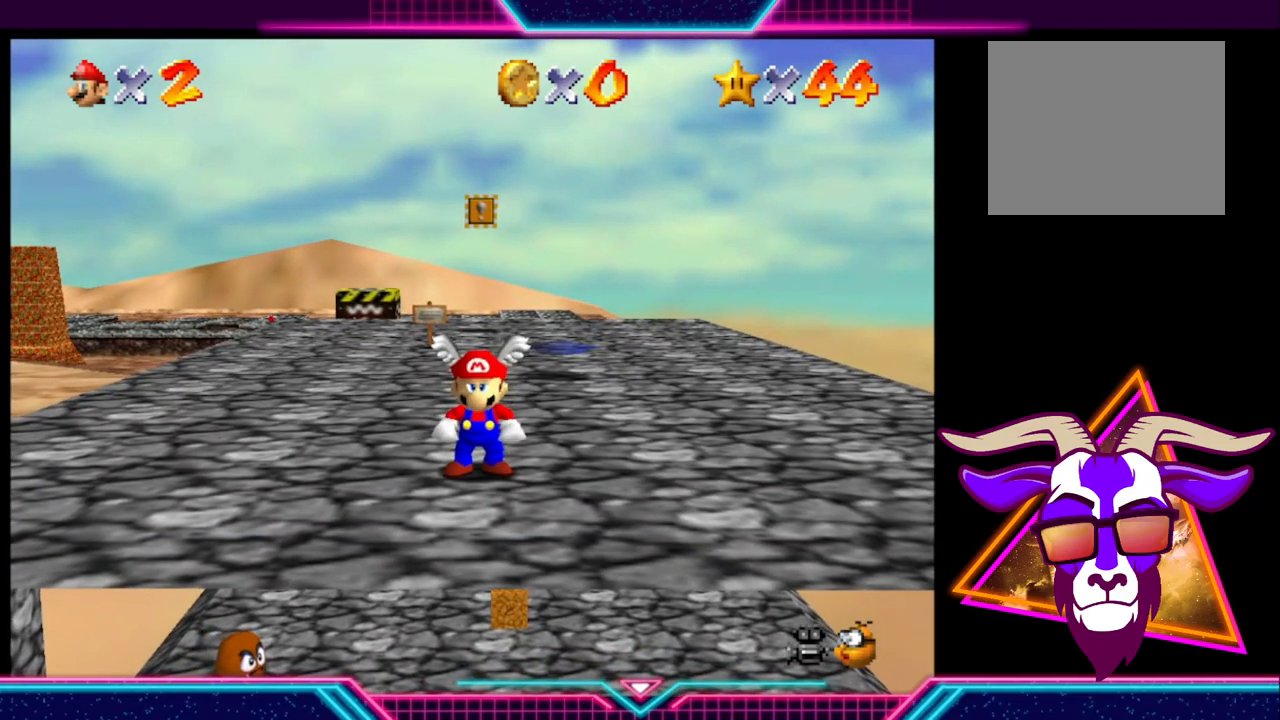
{"buttons": [], "left_stick": "up", "right_stick": "center", "events": []}
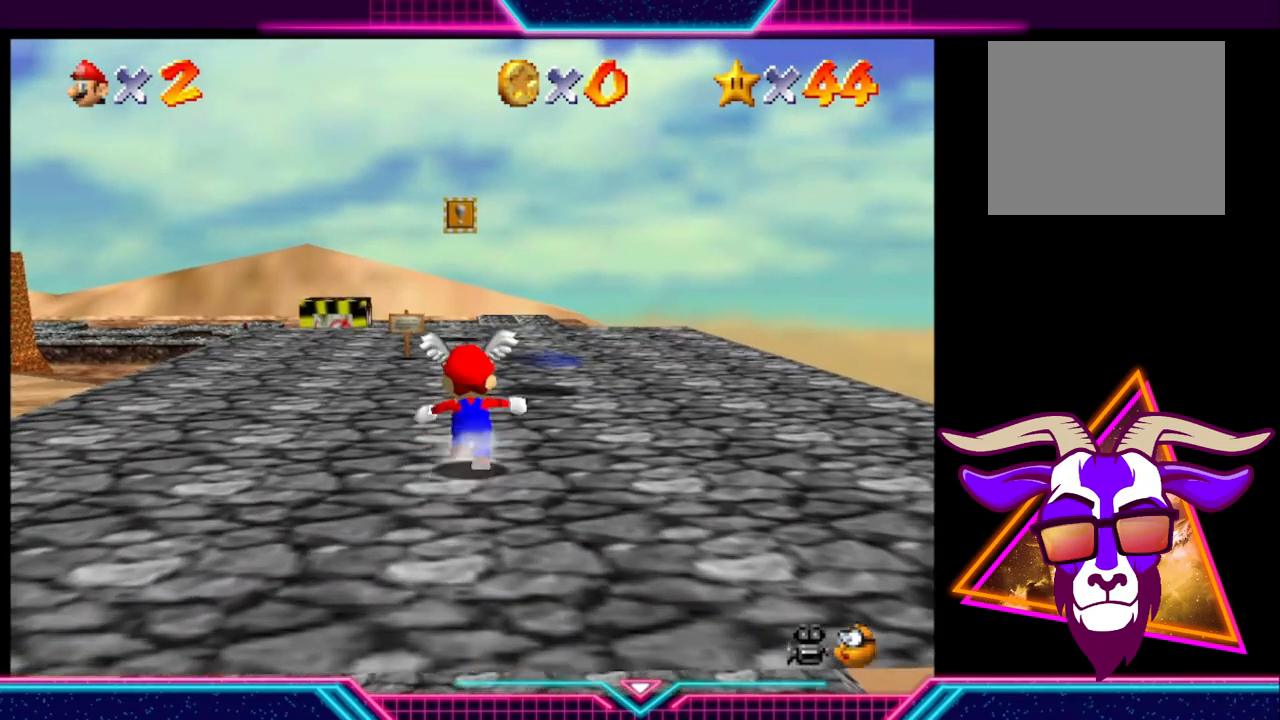
{"buttons": [], "left_stick": "up", "right_stick": "center", "events": [[333, "A", "down"], [467, "A", "up"]]}
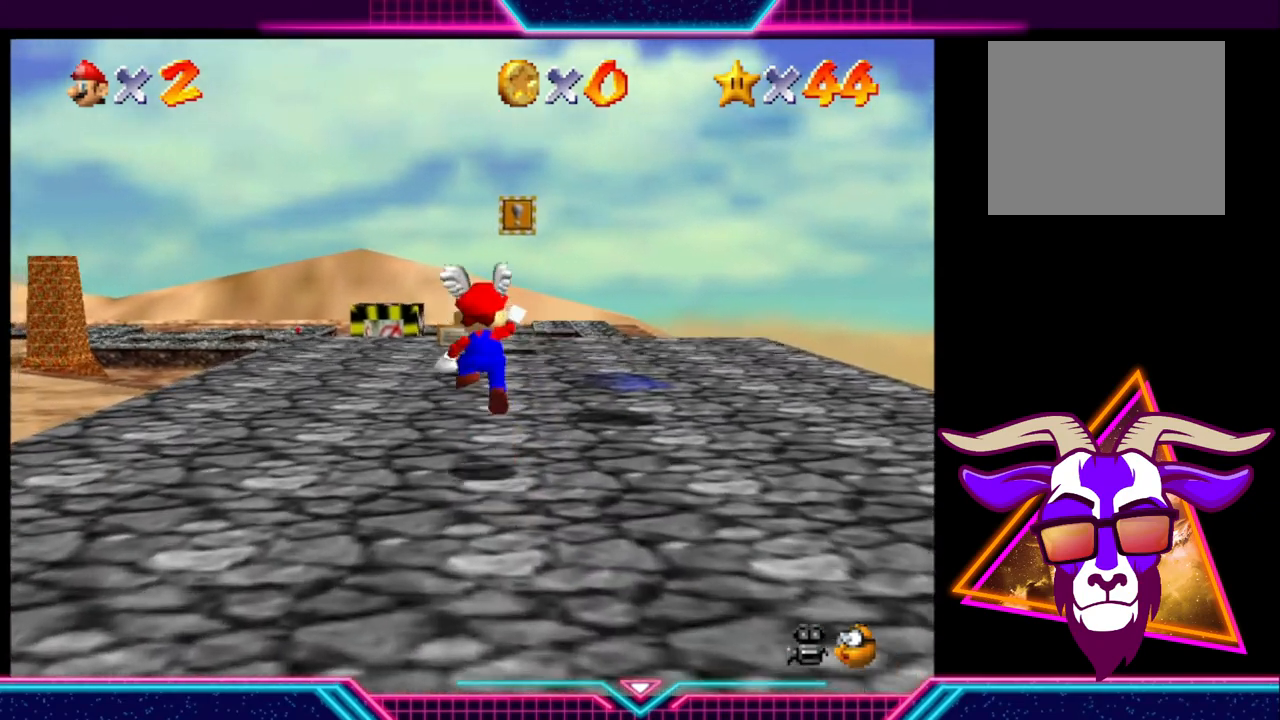
{"buttons": [], "left_stick": "up-left", "right_stick": "center", "events": [[67, "left_stick", "up-left"]]}
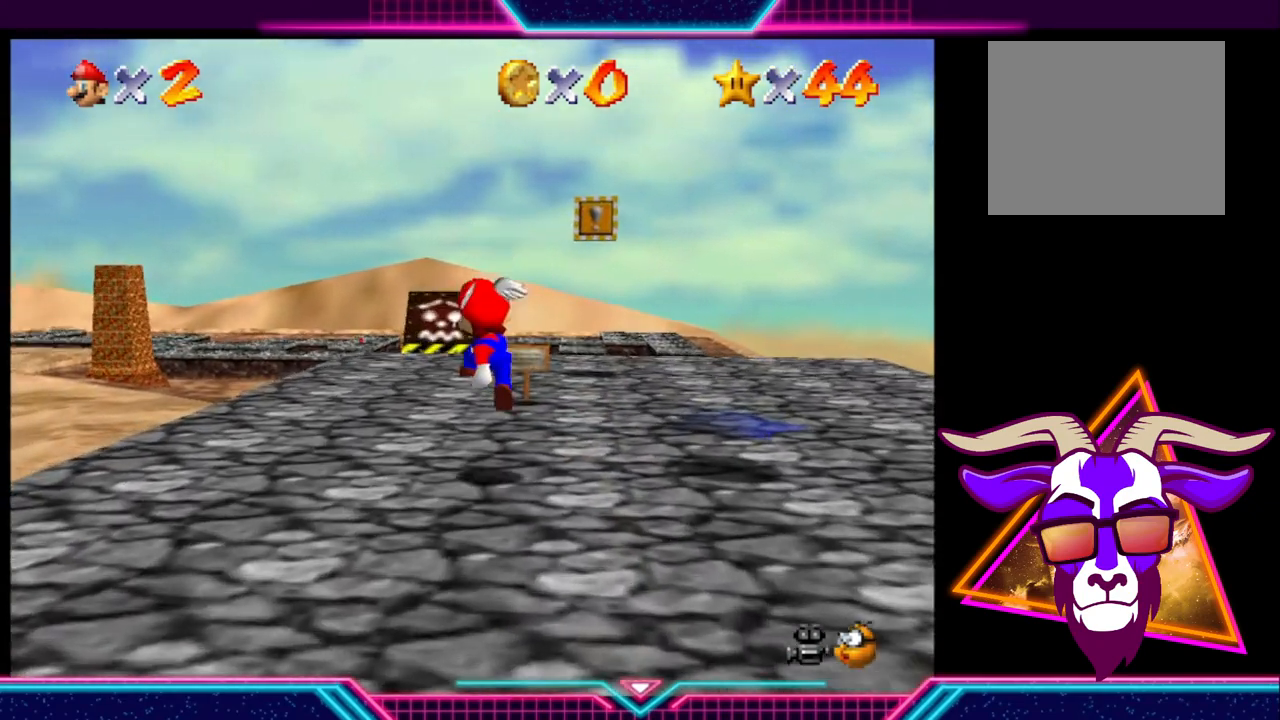
{"buttons": [], "left_stick": "up-left", "right_stick": "center", "events": [[133, "A", "down"], [267, "A", "up"]]}
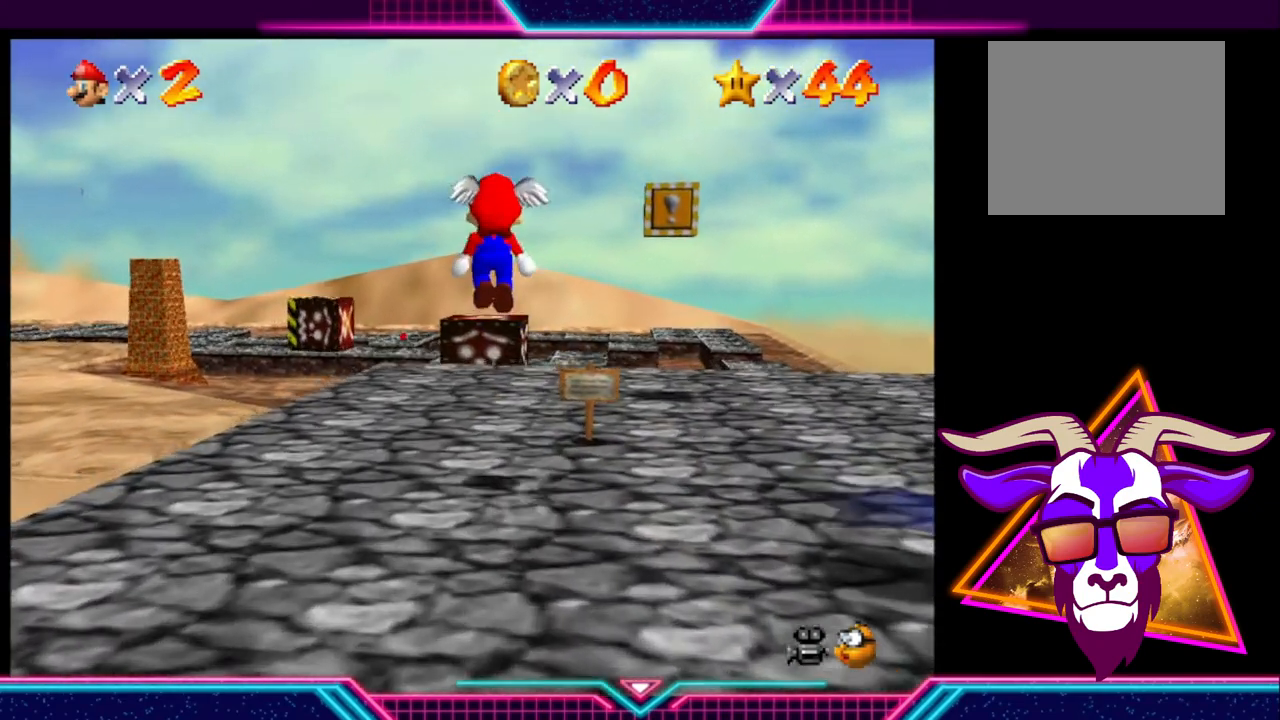
{"buttons": [], "left_stick": "up-left", "right_stick": "center", "events": []}
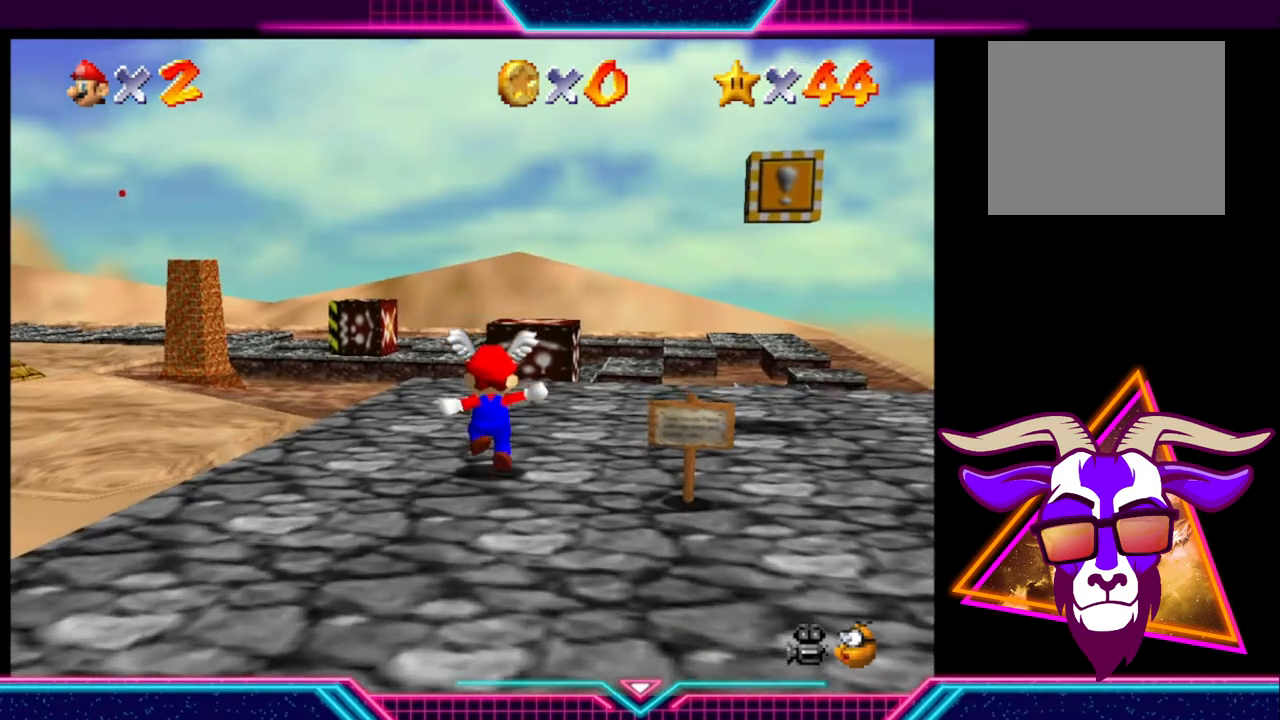
{"buttons": ["A"], "left_stick": "up-left", "right_stick": "center", "events": [[67, "A", "down"]]}
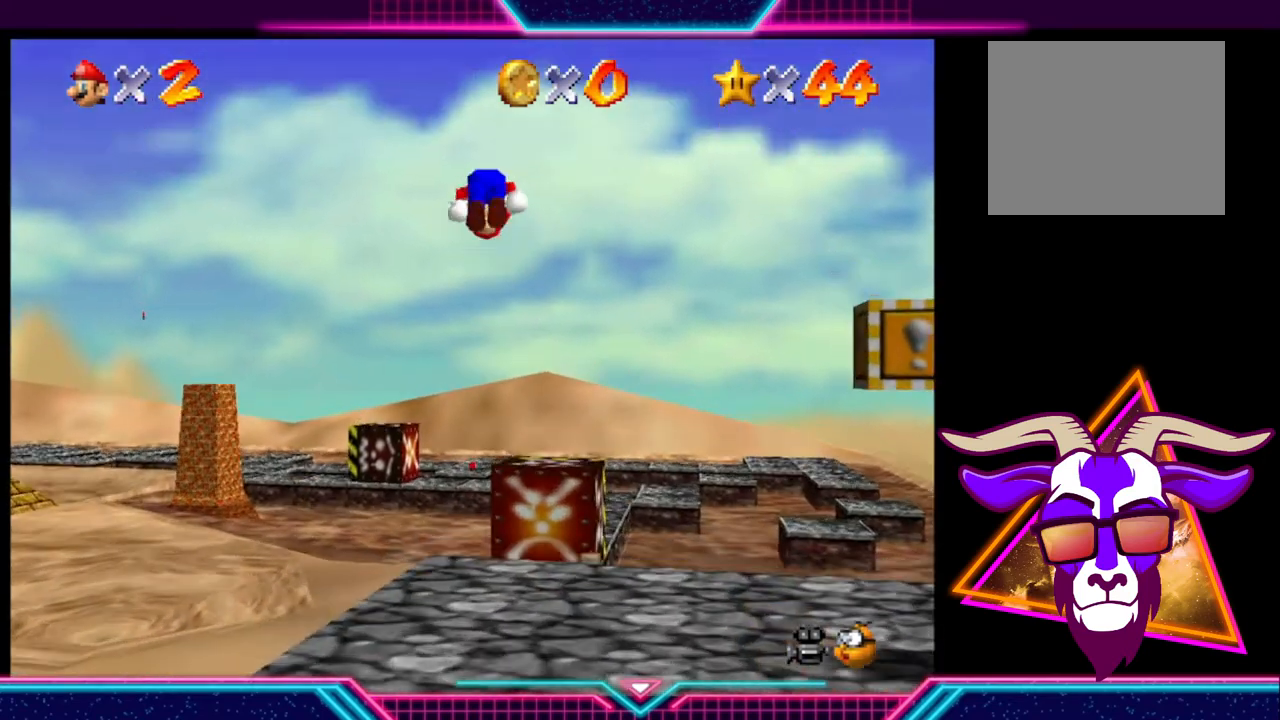
{"buttons": ["A"], "left_stick": "up-left", "right_stick": "center", "events": []}
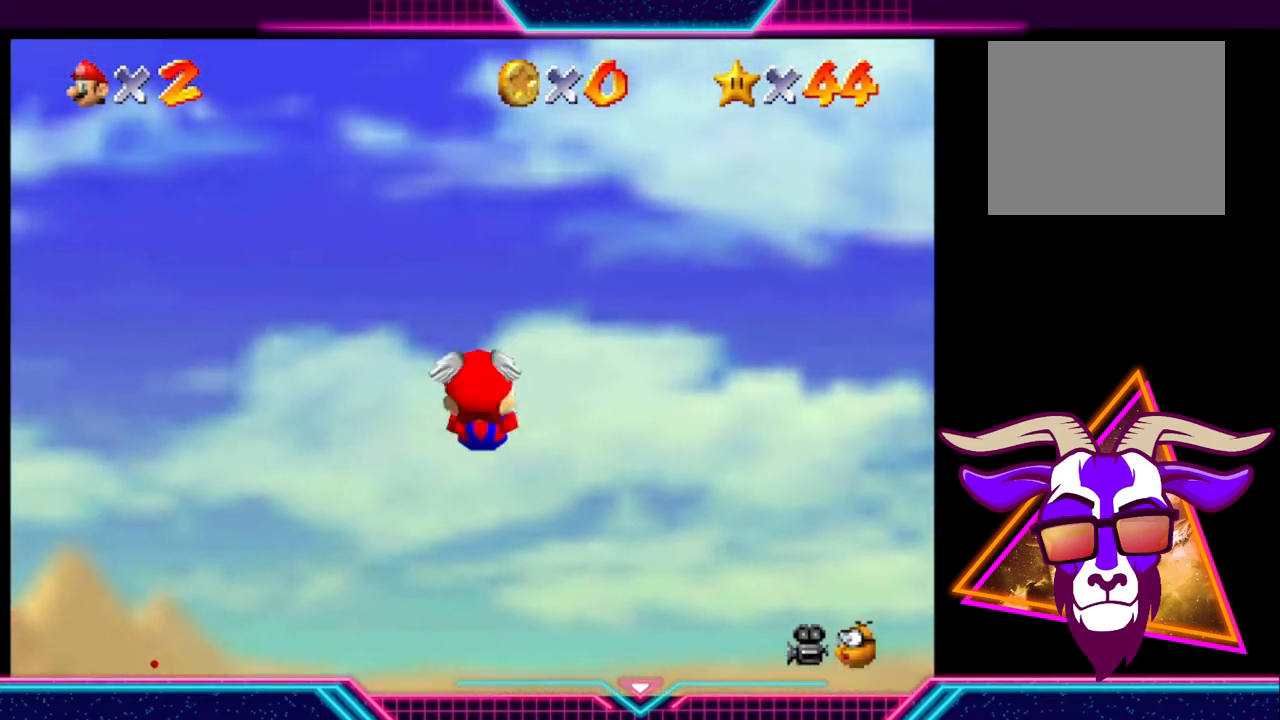
{"buttons": ["A"], "left_stick": "left", "right_stick": "center", "events": [[467, "left_stick", "left"]]}
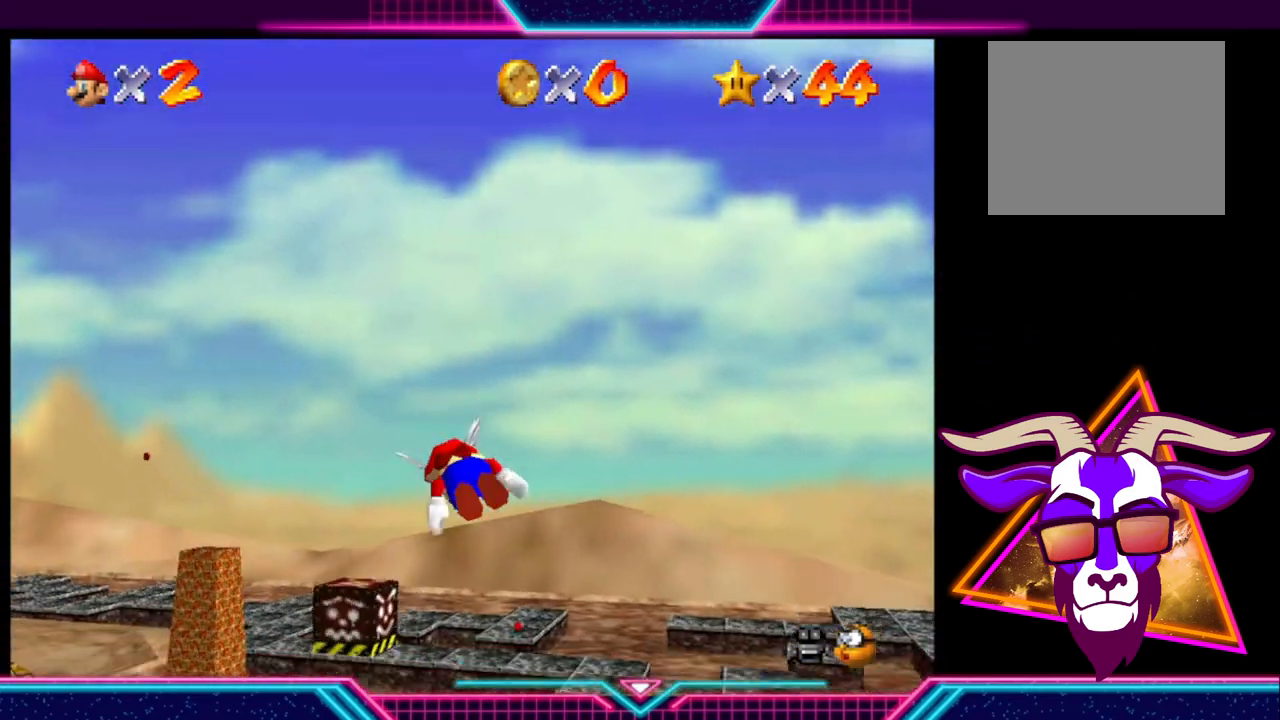
{"buttons": ["A"], "left_stick": "down", "right_stick": "center", "events": [[33, "A", "up"], [400, "A", "down"], [400, "left_stick", "down"]]}
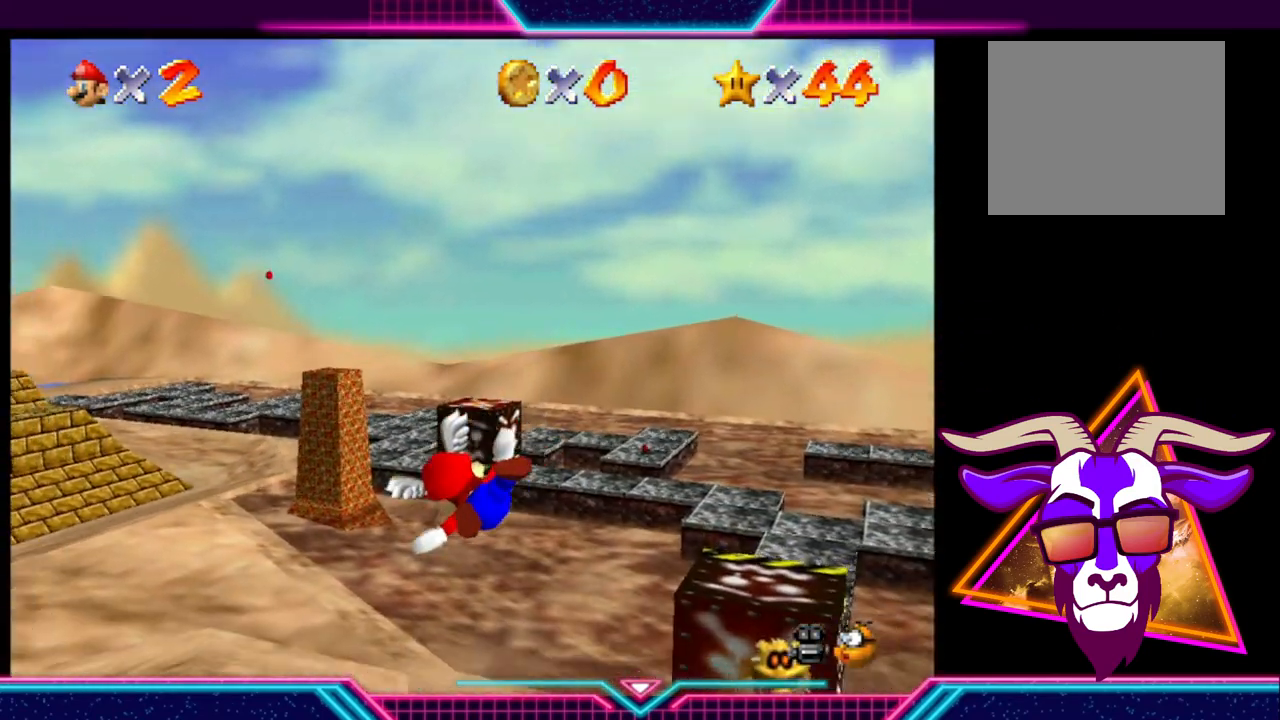
{"buttons": ["A"], "left_stick": "down", "right_stick": "center", "events": []}
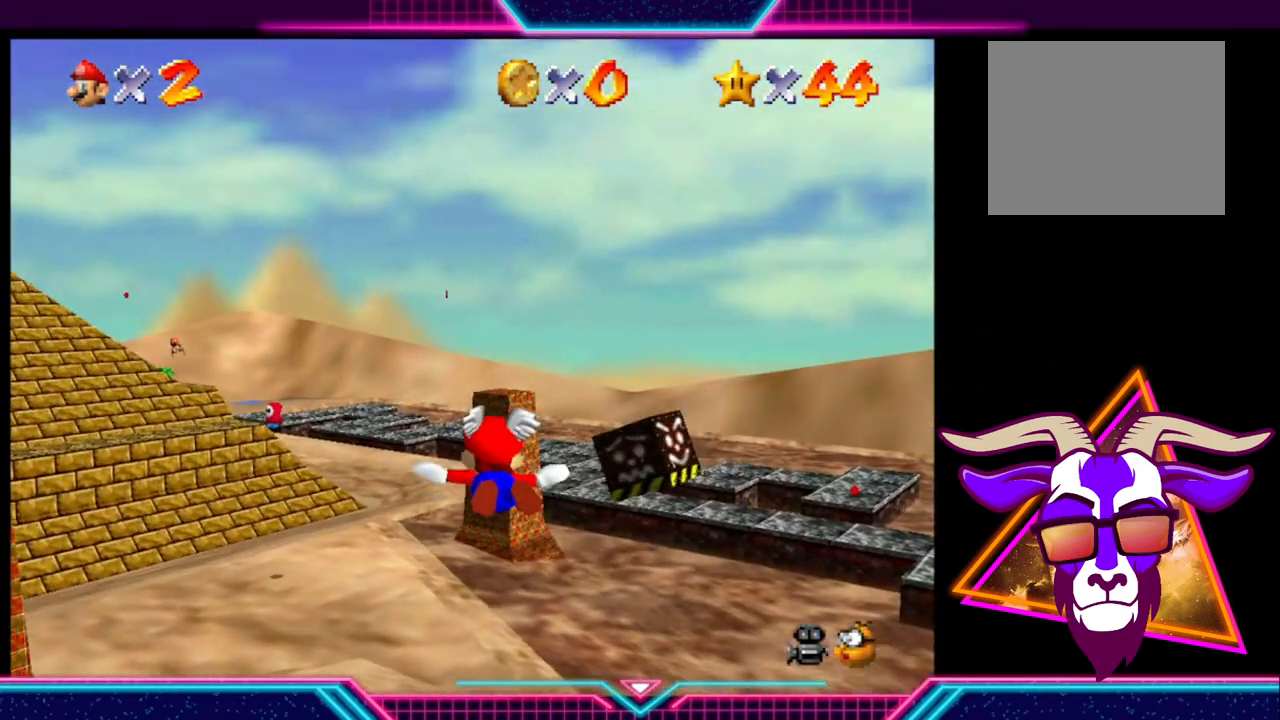
{"buttons": [], "left_stick": "center", "right_stick": "center", "events": [[67, "left_stick", "right"], [333, "left_stick", "center"], [500, "A", "up"]]}